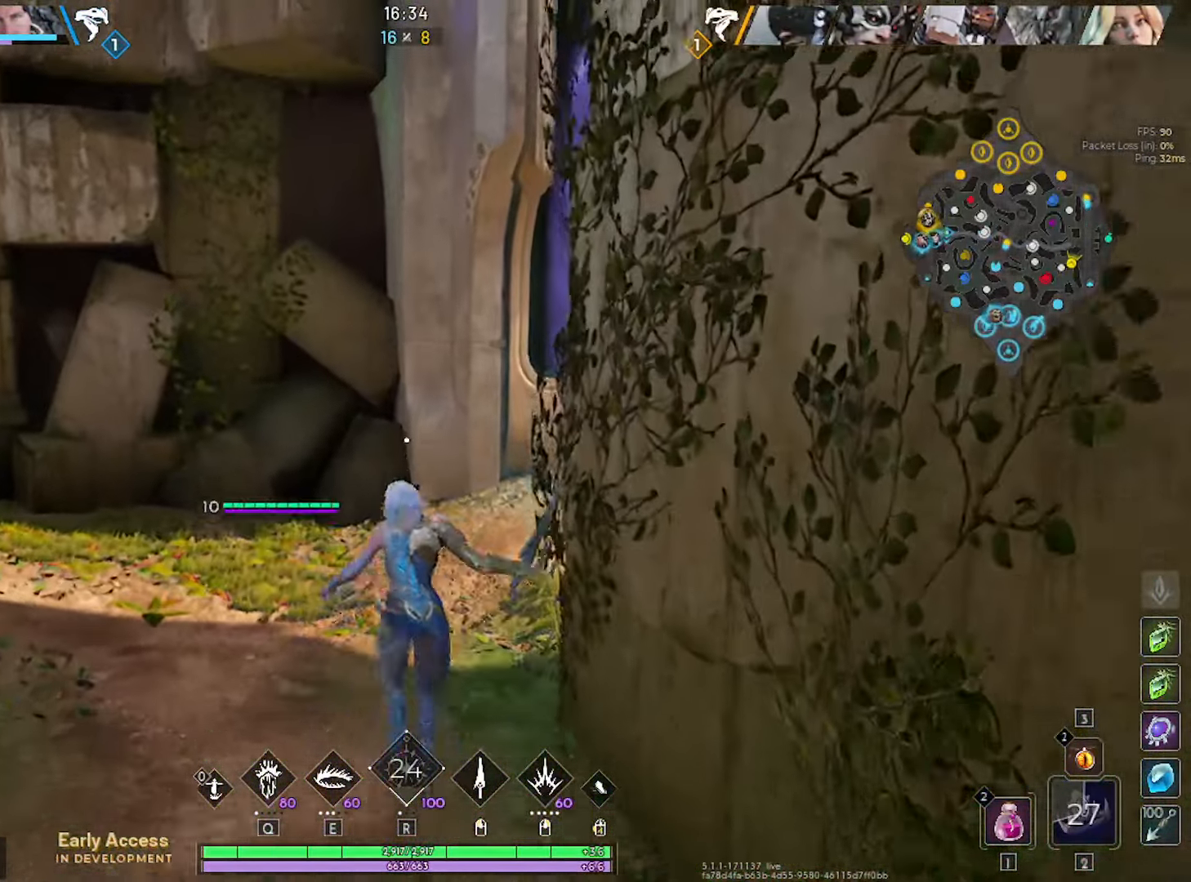
Gameplay with keyboard and mouse; each line is a JSON object with the keys and mouse buttons held at the frame after it. "events" lists presses ("down") and releases ("up") of "1", "2", "3", "4", "5", "a", "alt", "c", "caps_lock", "ctrl", "d", "e", "f", "g", "q", "r", "s", "shift", "space", "t", "tab", "v", "w", "x", "z", "mouse_left", "mouse_wheel" and "mouse_right" between this image and that frame as [ms after this image, input, new state], when the widget could be followed in between. "mouse_left", "mouse_wheel", "mouse_right" = the "left", "wheel", "right" buttons of the "mouse" list. No other keys are recorded. "wheel" means that the mouse wheel is clicked or scrolled. "mouse_move" is the direction in which the mouse moves at that frame (one of eight, or "still"), when it could be read.
{"keys": ["w"], "mouse": [], "mouse_move": "right", "events": [[50, "space", "up"]]}
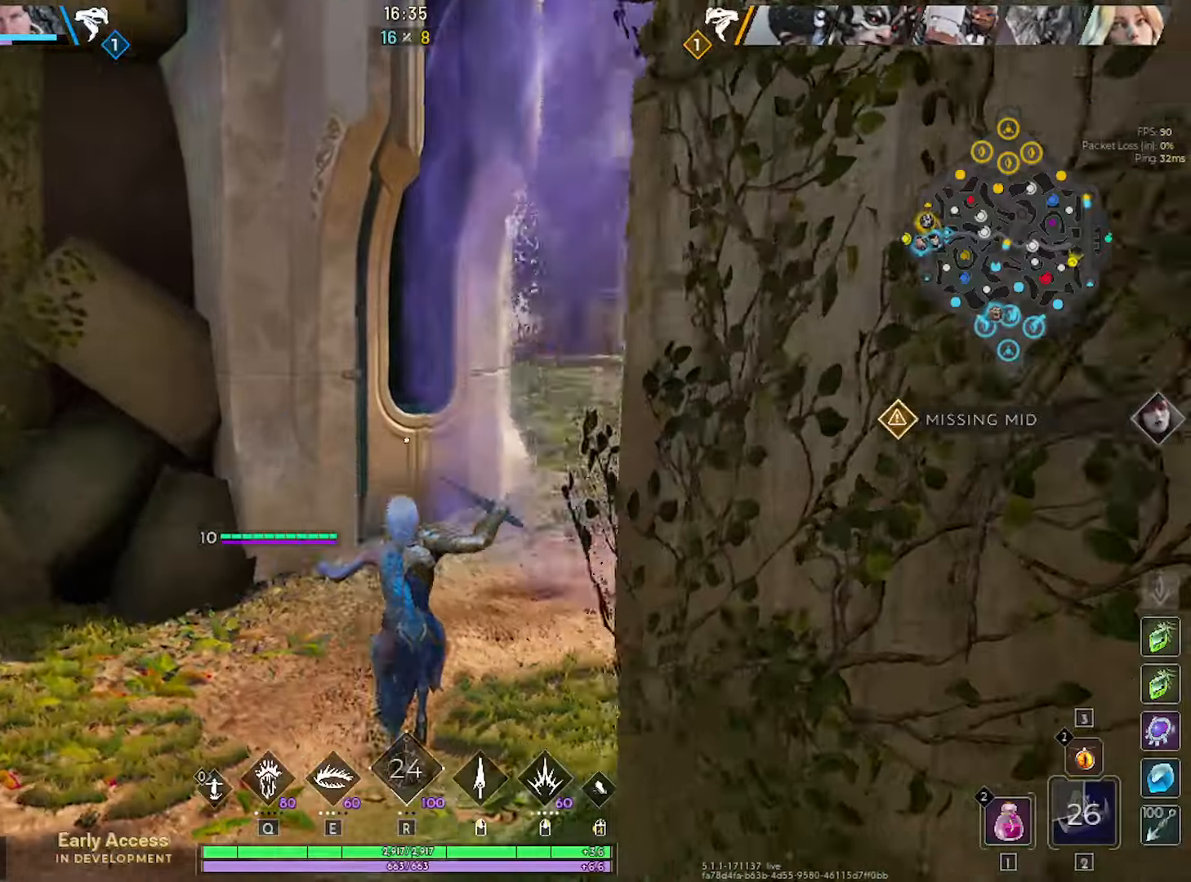
{"keys": ["w"], "mouse": [], "mouse_move": "still", "events": []}
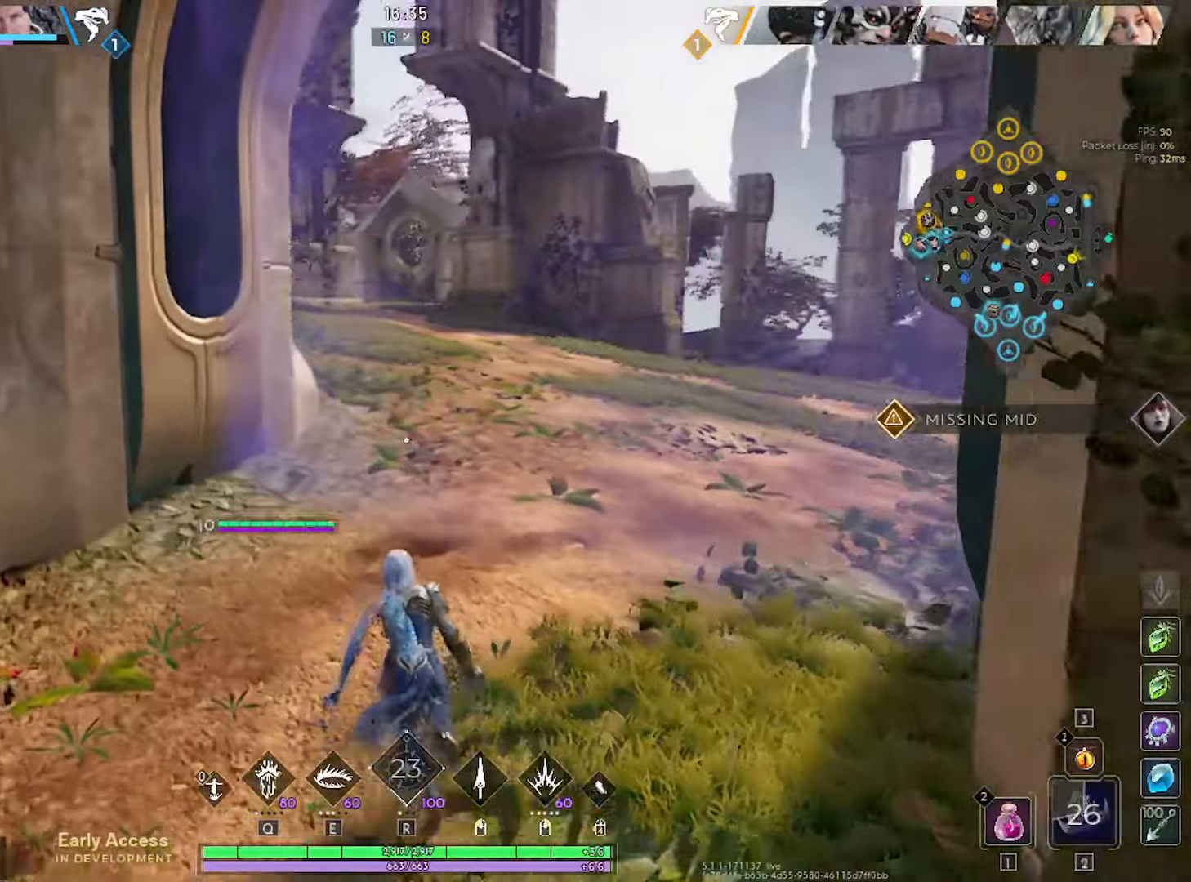
{"keys": ["w"], "mouse": [], "mouse_move": "still", "events": []}
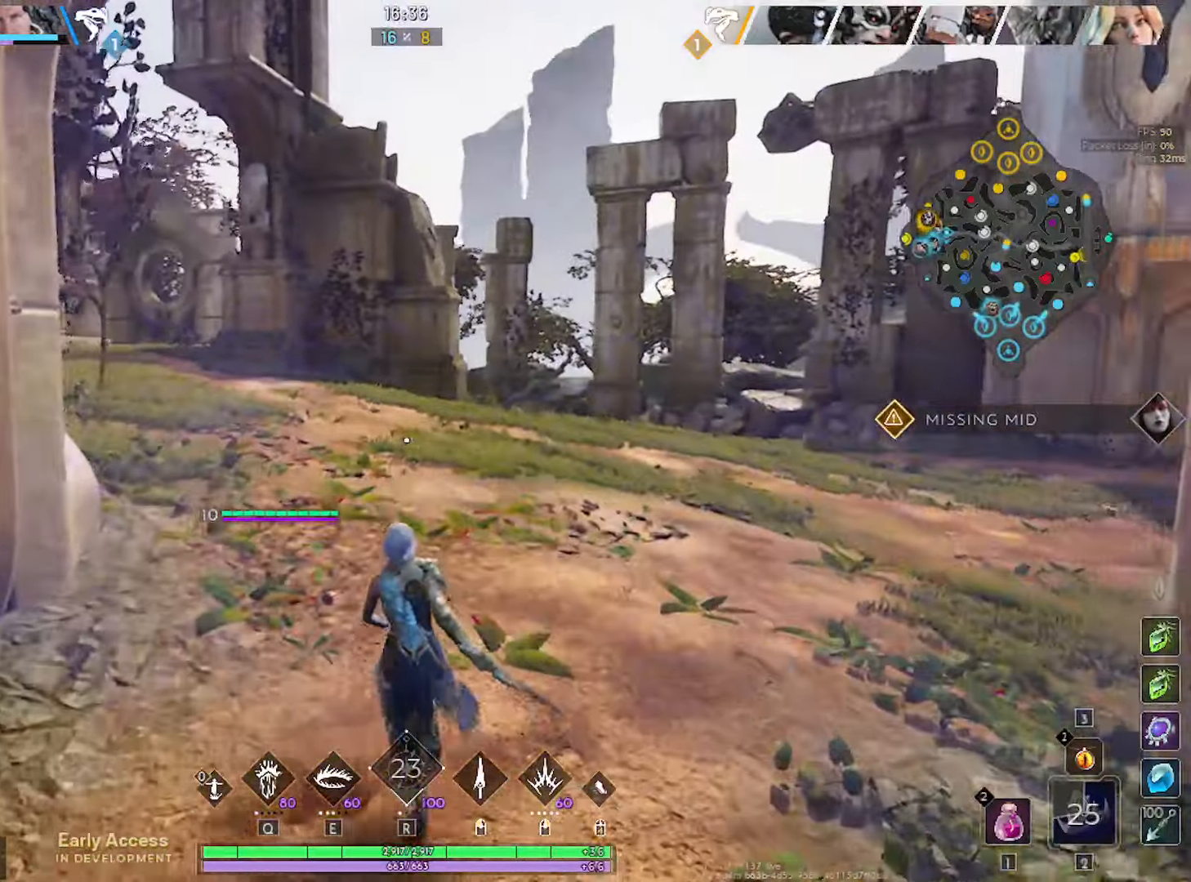
{"keys": ["w"], "mouse": [], "mouse_move": "right", "events": [[234, "d", "down"], [467, "d", "up"]]}
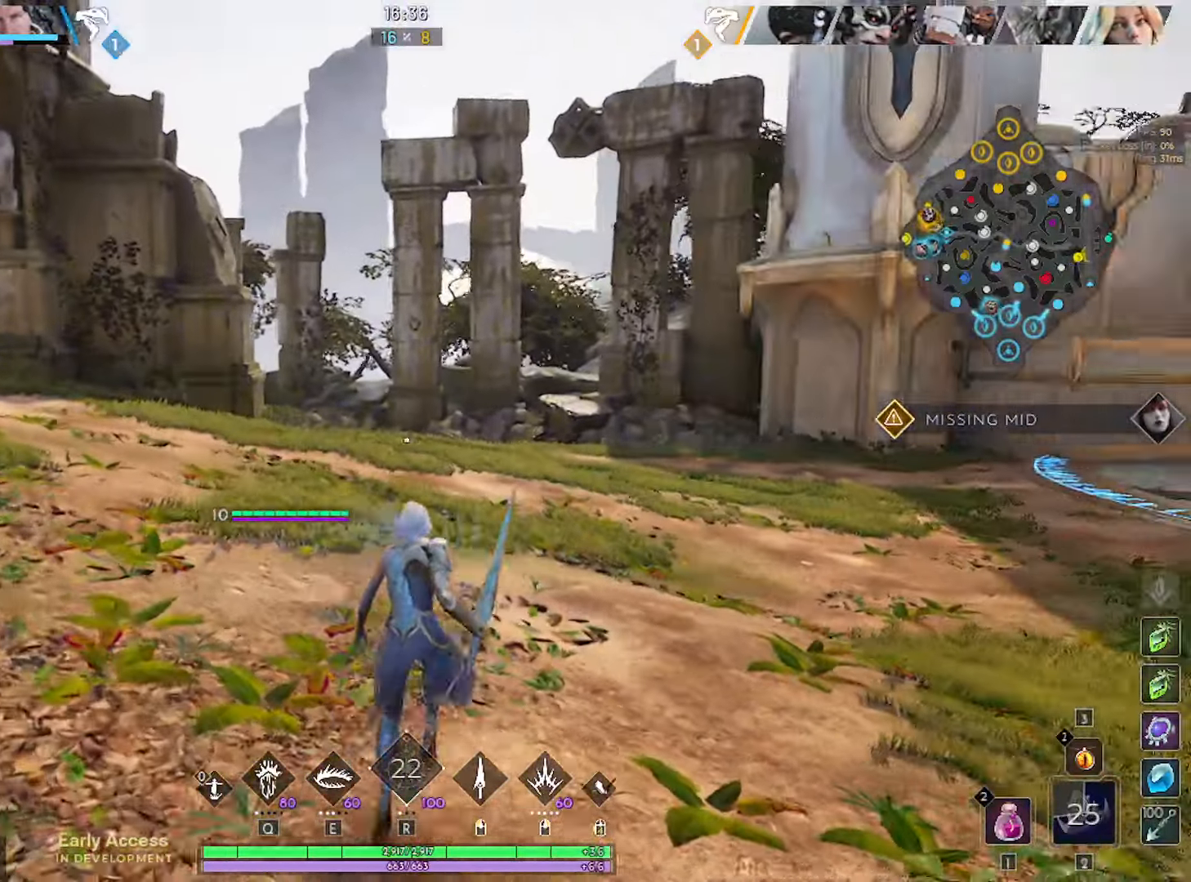
{"keys": ["w"], "mouse": [], "mouse_move": "down", "events": [[400, "d", "down"], [484, "d", "up"]]}
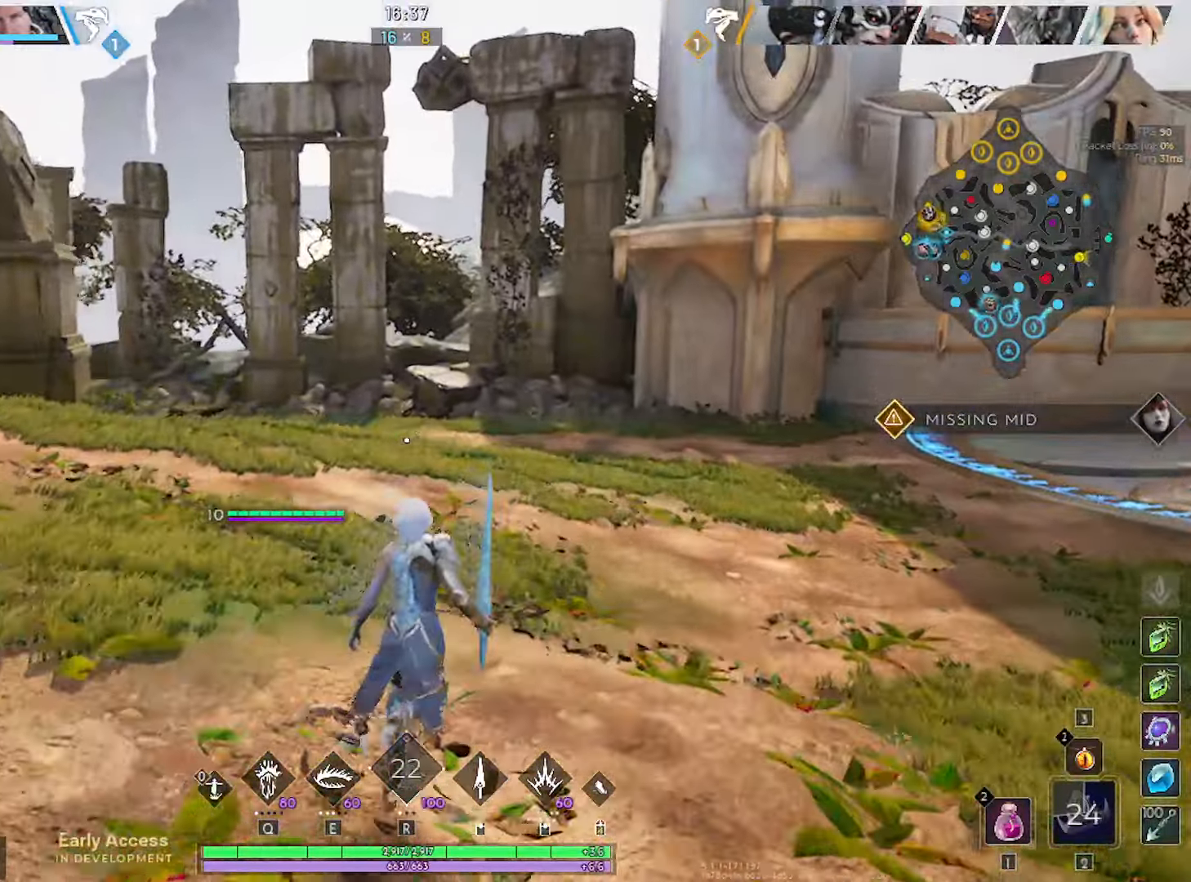
{"keys": ["w"], "mouse": [], "mouse_move": "down-left", "events": [[134, "d", "down"], [267, "d", "up"]]}
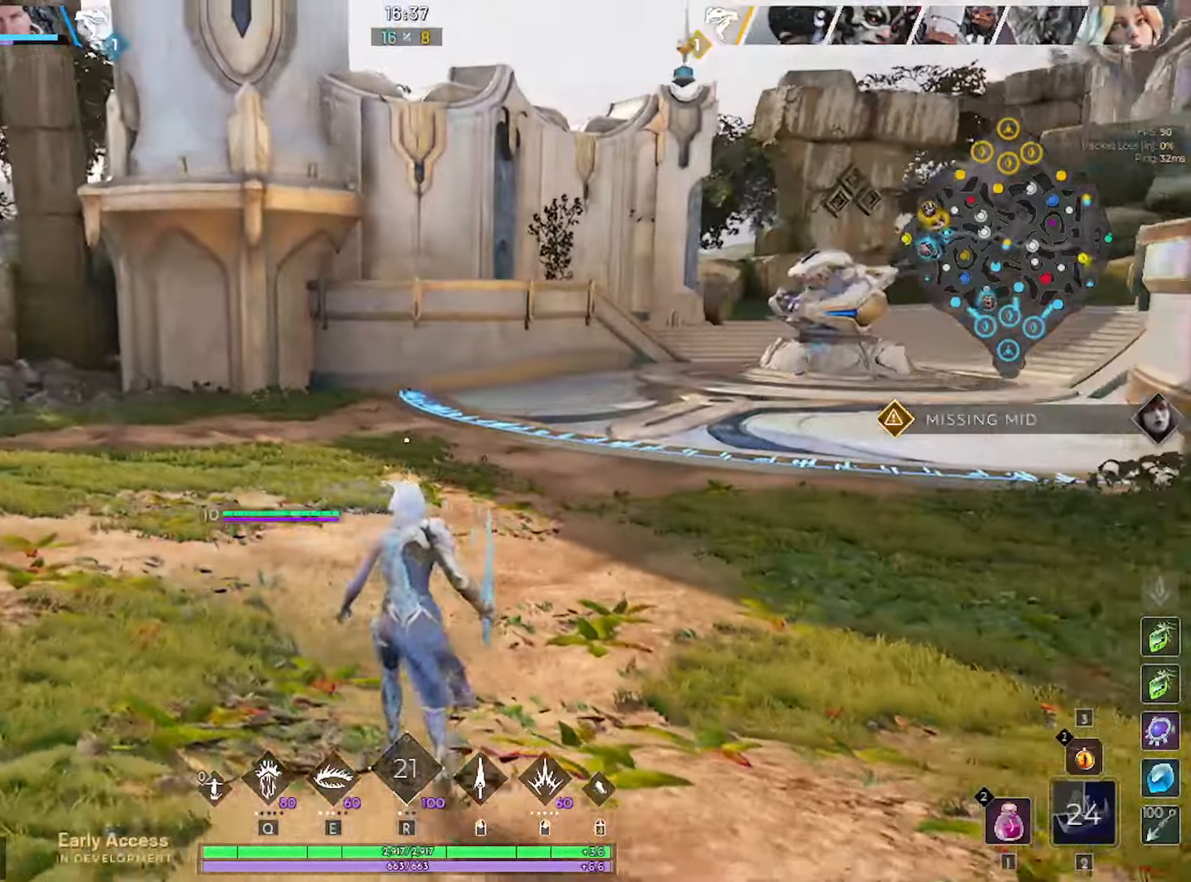
{"keys": ["a", "w"], "mouse": [], "mouse_move": "left", "events": [[384, "a", "down"]]}
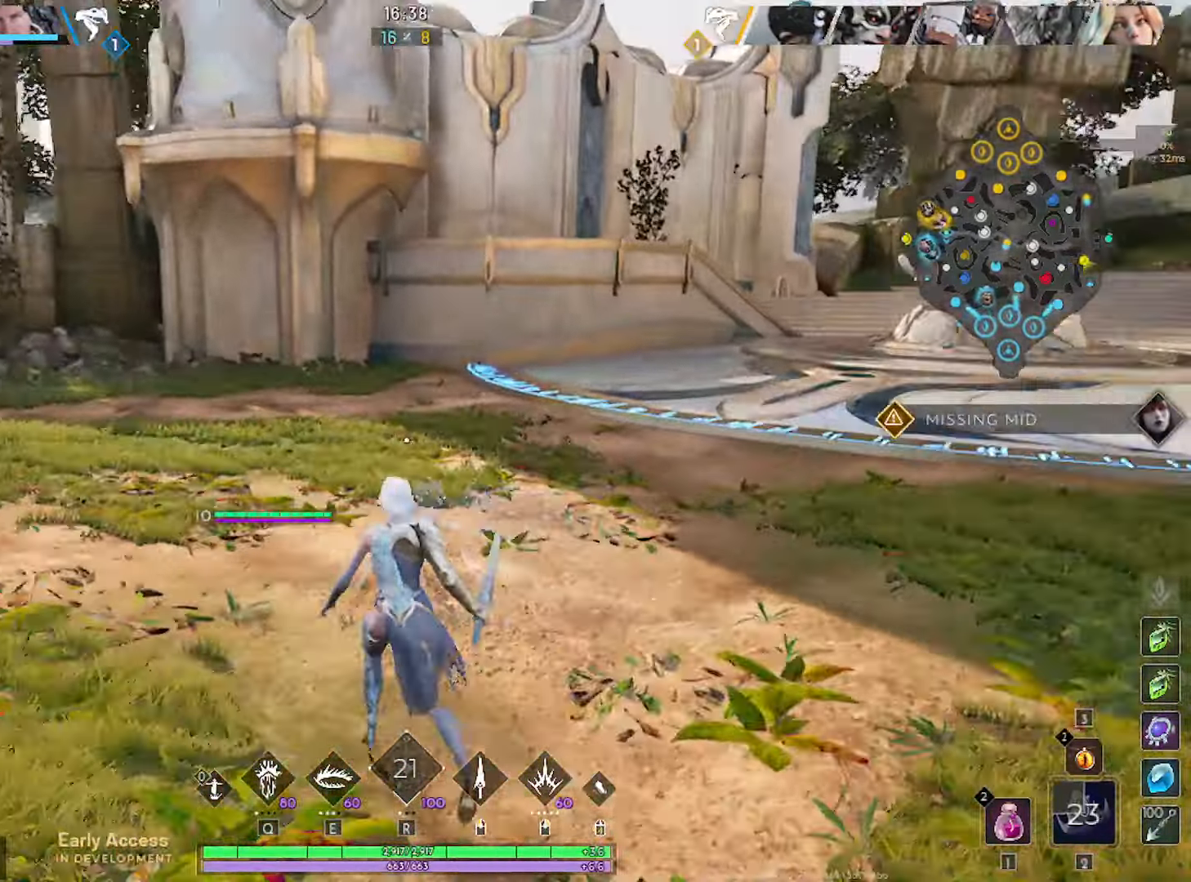
{"keys": ["w"], "mouse": [], "mouse_move": "still", "events": [[17, "a", "up"], [350, "d", "down"], [434, "d", "up"]]}
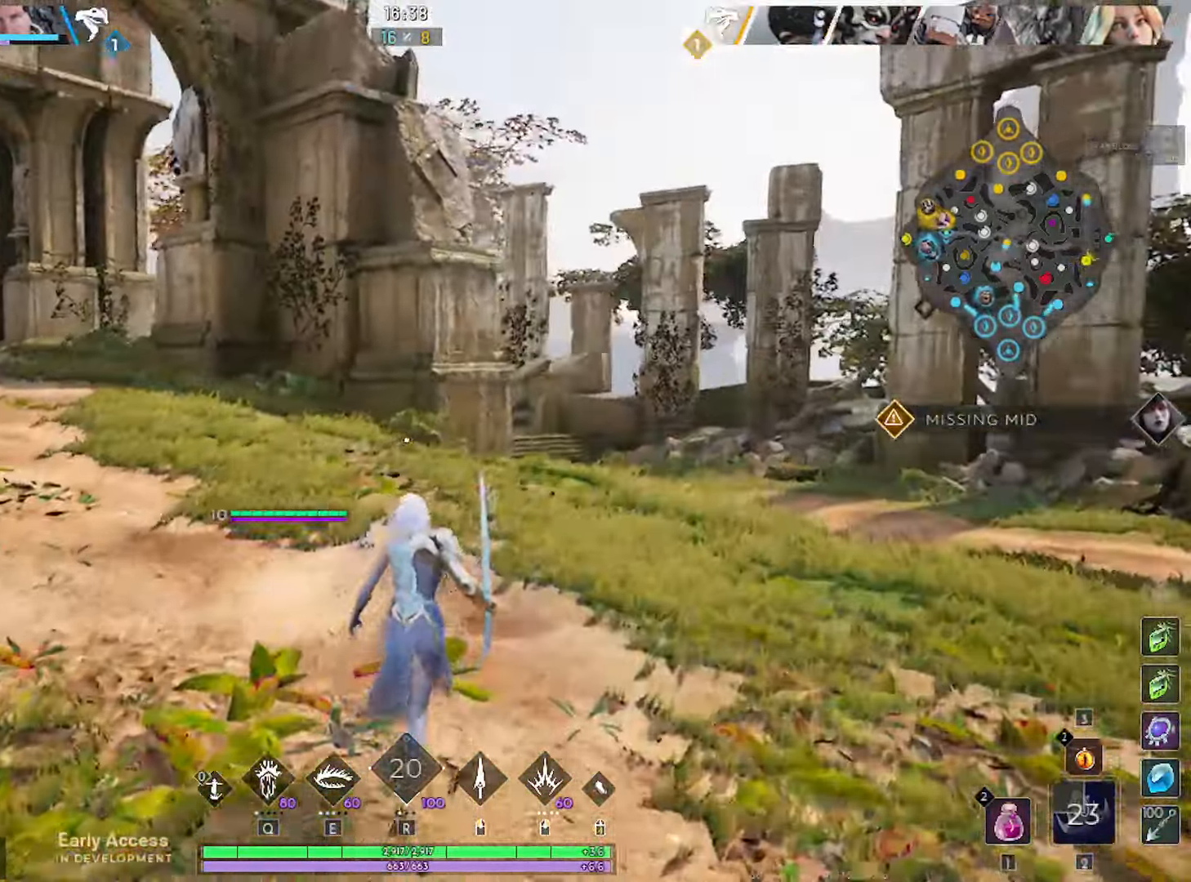
{"keys": ["w"], "mouse": [], "mouse_move": "still", "events": []}
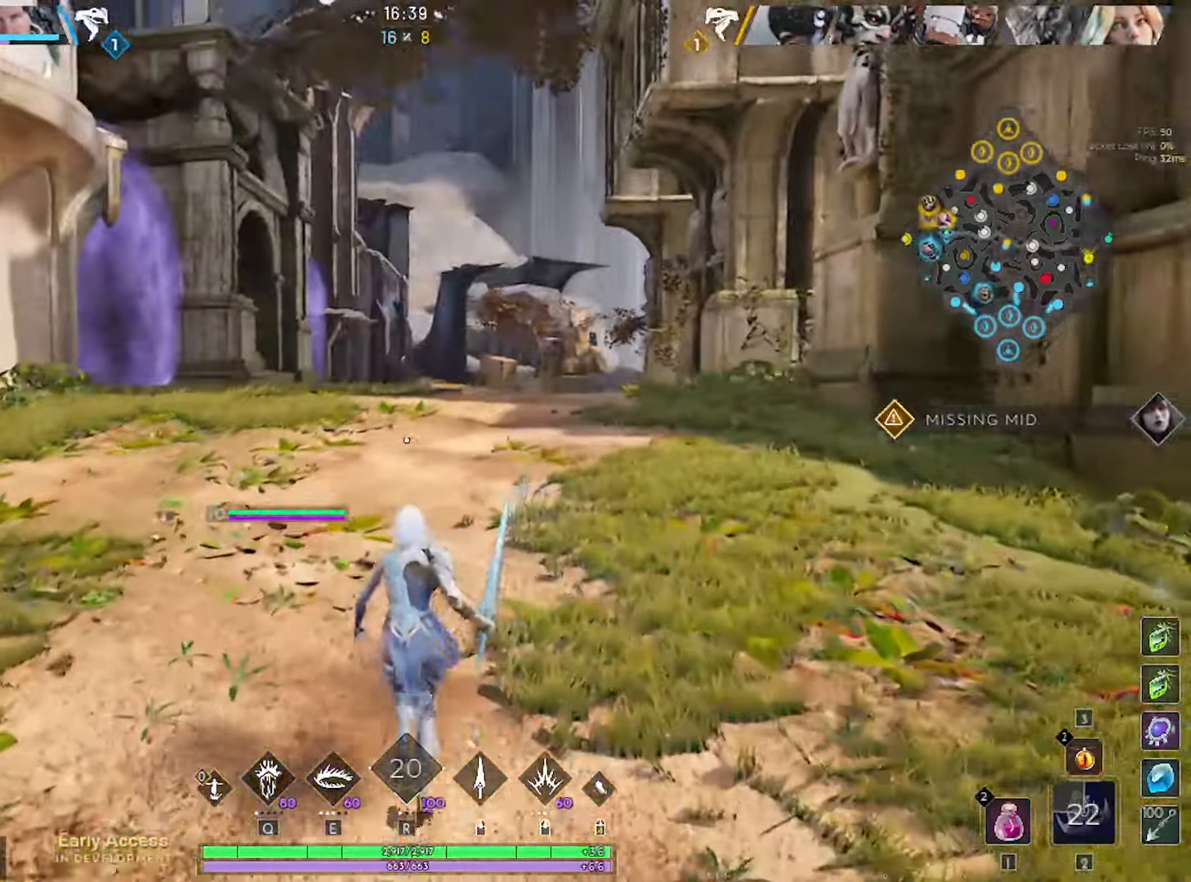
{"keys": ["a", "w"], "mouse": [], "mouse_move": "still", "events": [[467, "a", "down"]]}
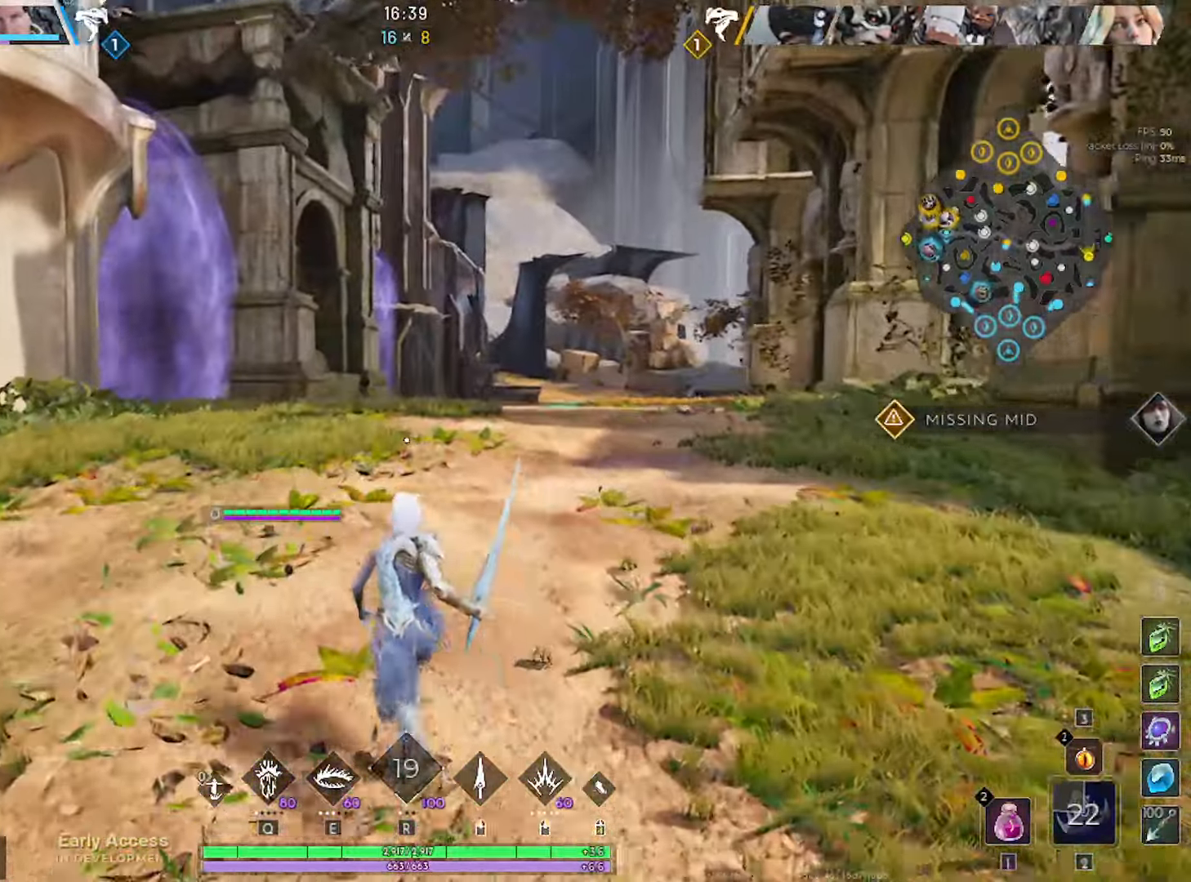
{"keys": ["w"], "mouse": [], "mouse_move": "still", "events": [[150, "a", "up"]]}
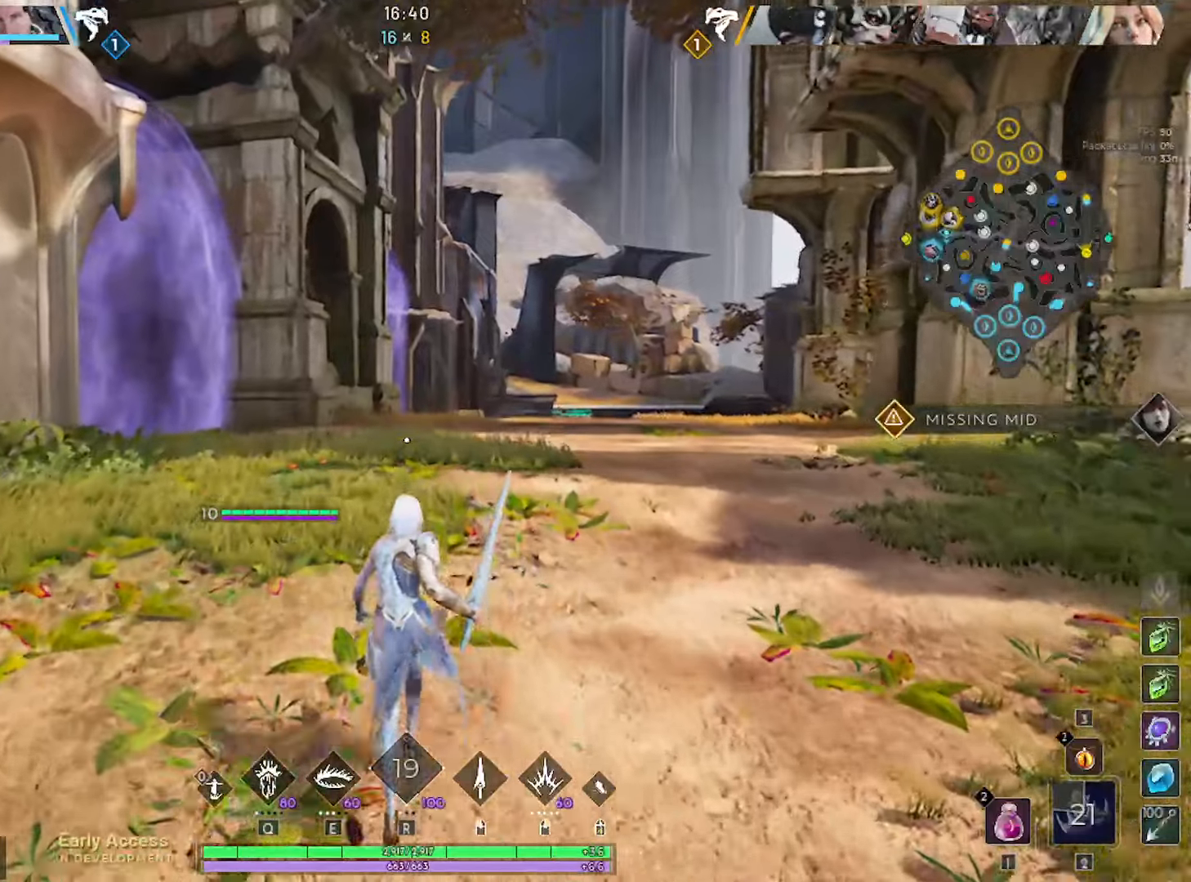
{"keys": ["w"], "mouse": [], "mouse_move": "still", "events": [[216, "a", "down"], [366, "a", "up"]]}
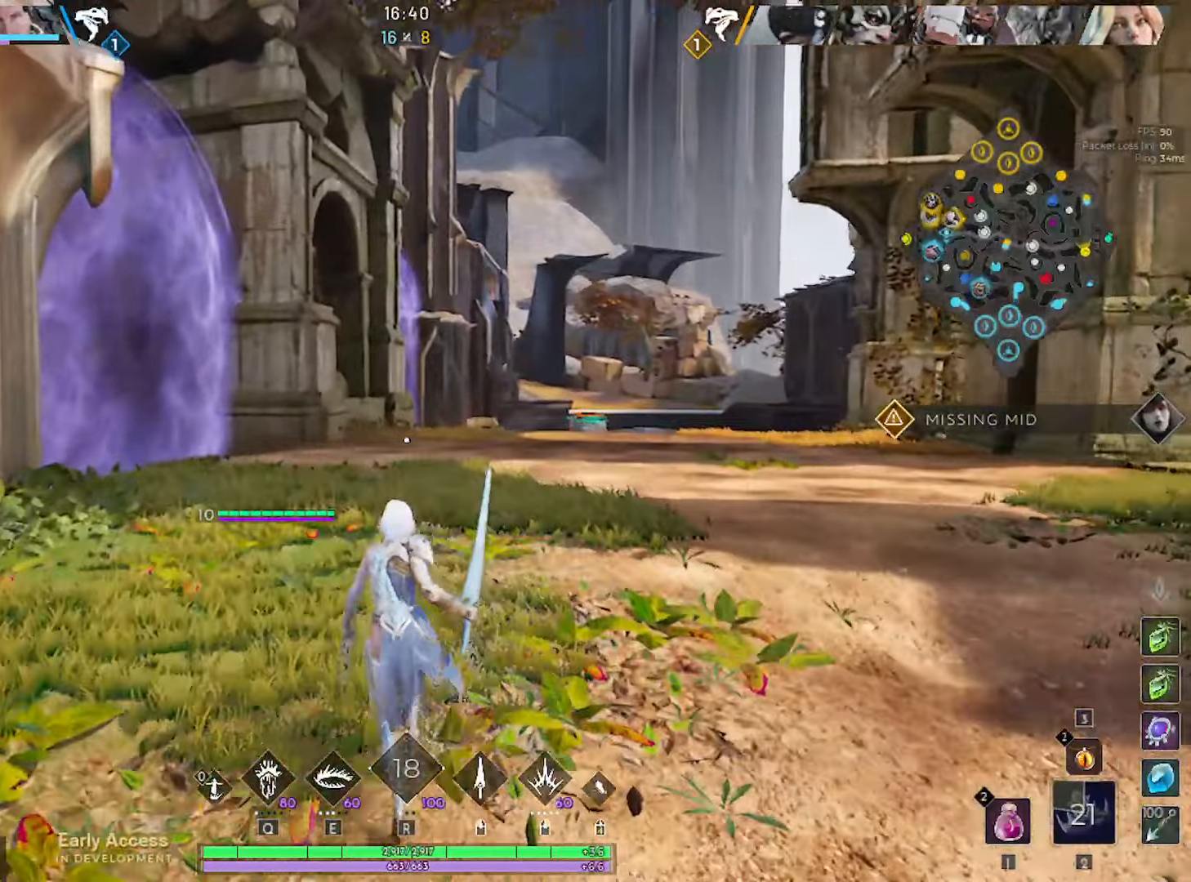
{"keys": ["w"], "mouse": [], "mouse_move": "still", "events": []}
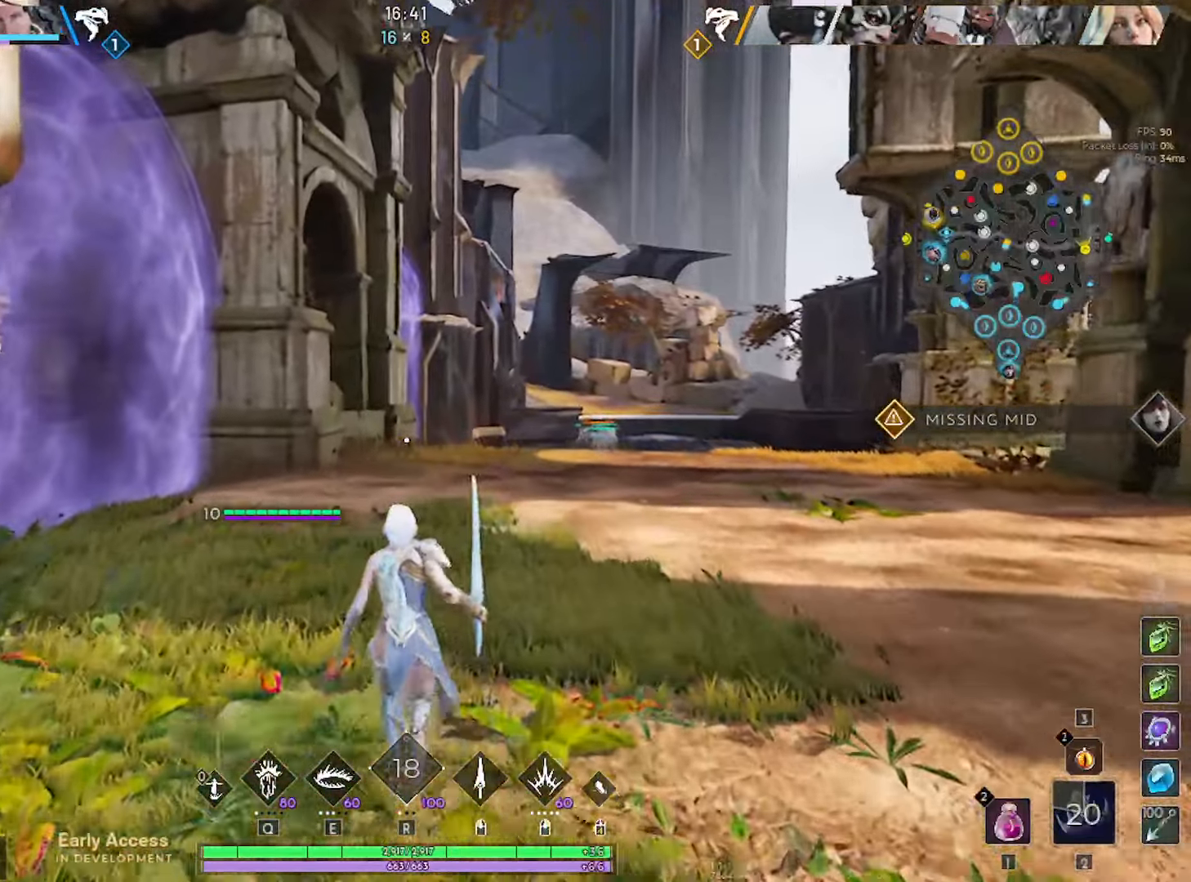
{"keys": ["w"], "mouse": [], "mouse_move": "still", "events": []}
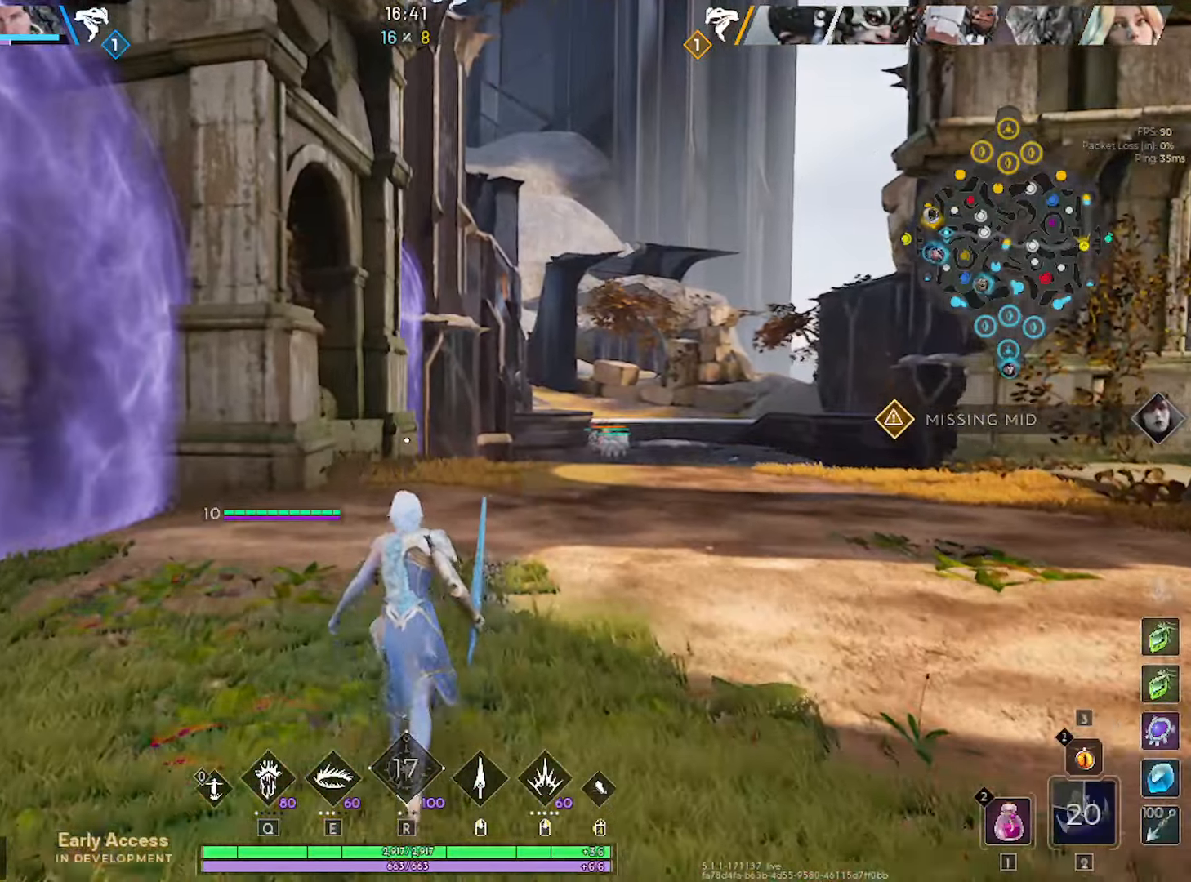
{"keys": ["w"], "mouse": [], "mouse_move": "still", "events": []}
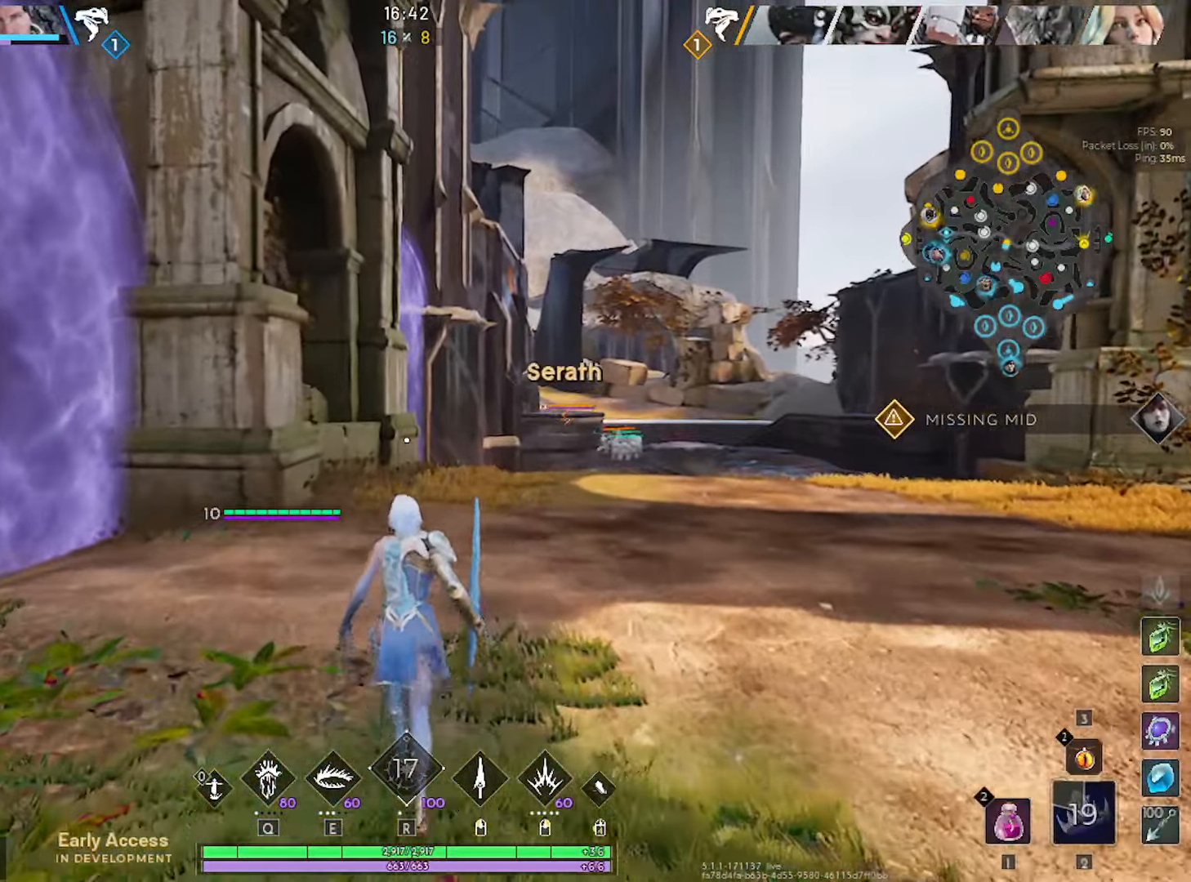
{"keys": ["a", "w"], "mouse": [], "mouse_move": "still", "events": [[383, "a", "down"]]}
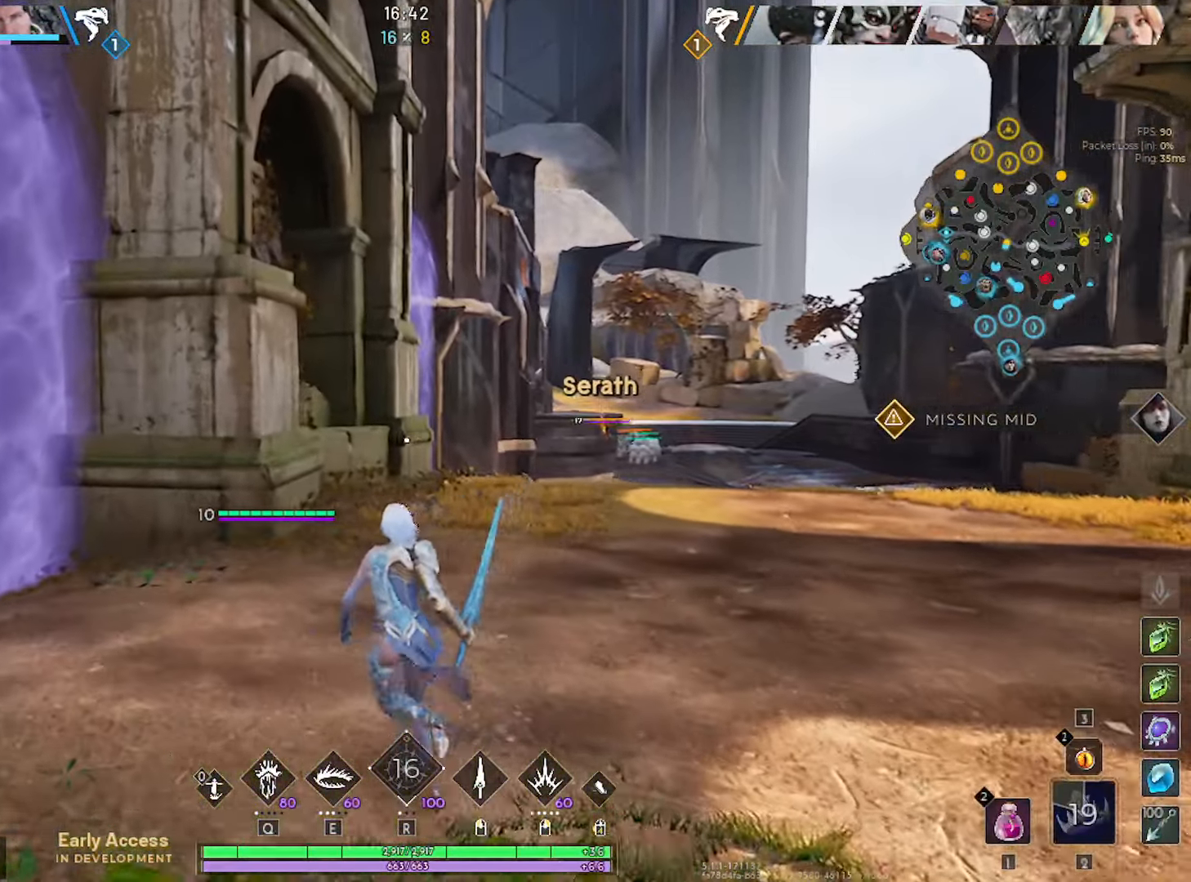
{"keys": ["a", "w"], "mouse": [], "mouse_move": "still", "events": []}
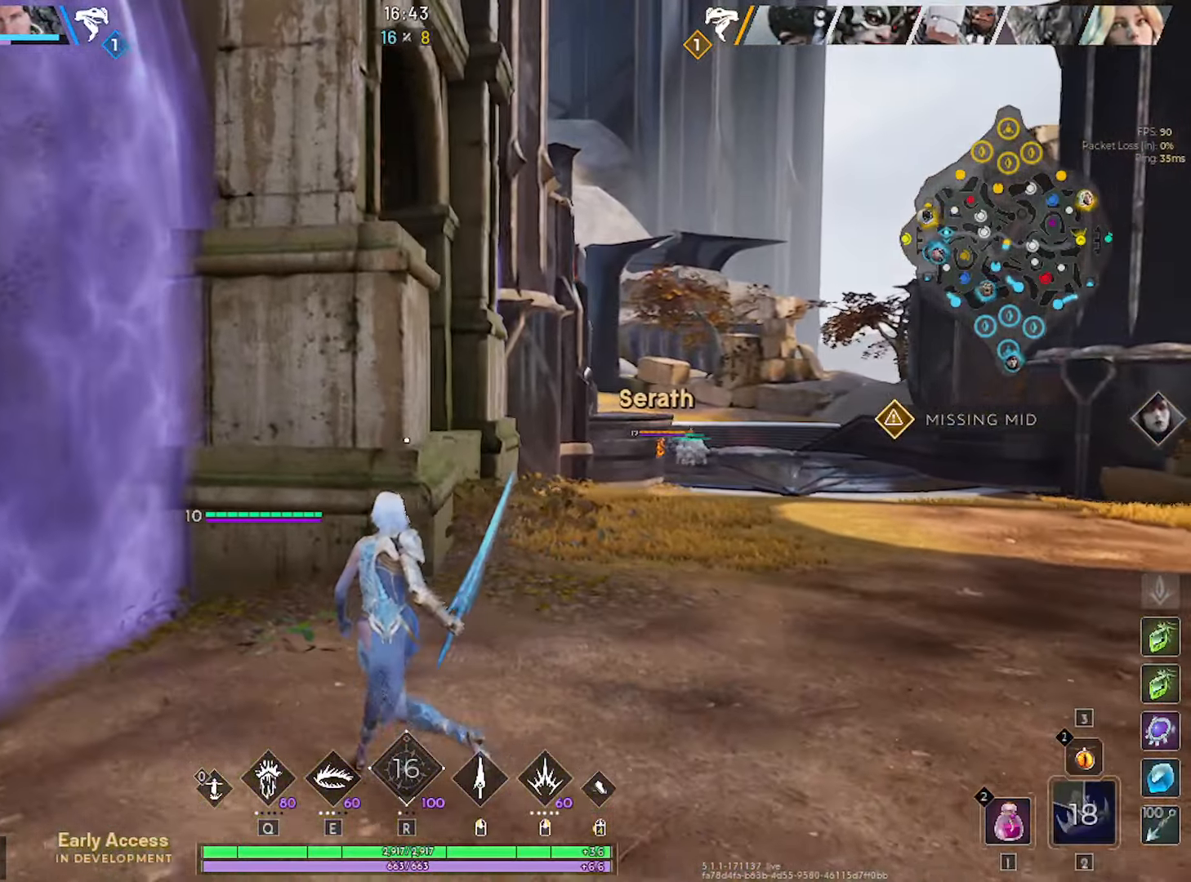
{"keys": ["a", "w"], "mouse": [], "mouse_move": "still", "events": []}
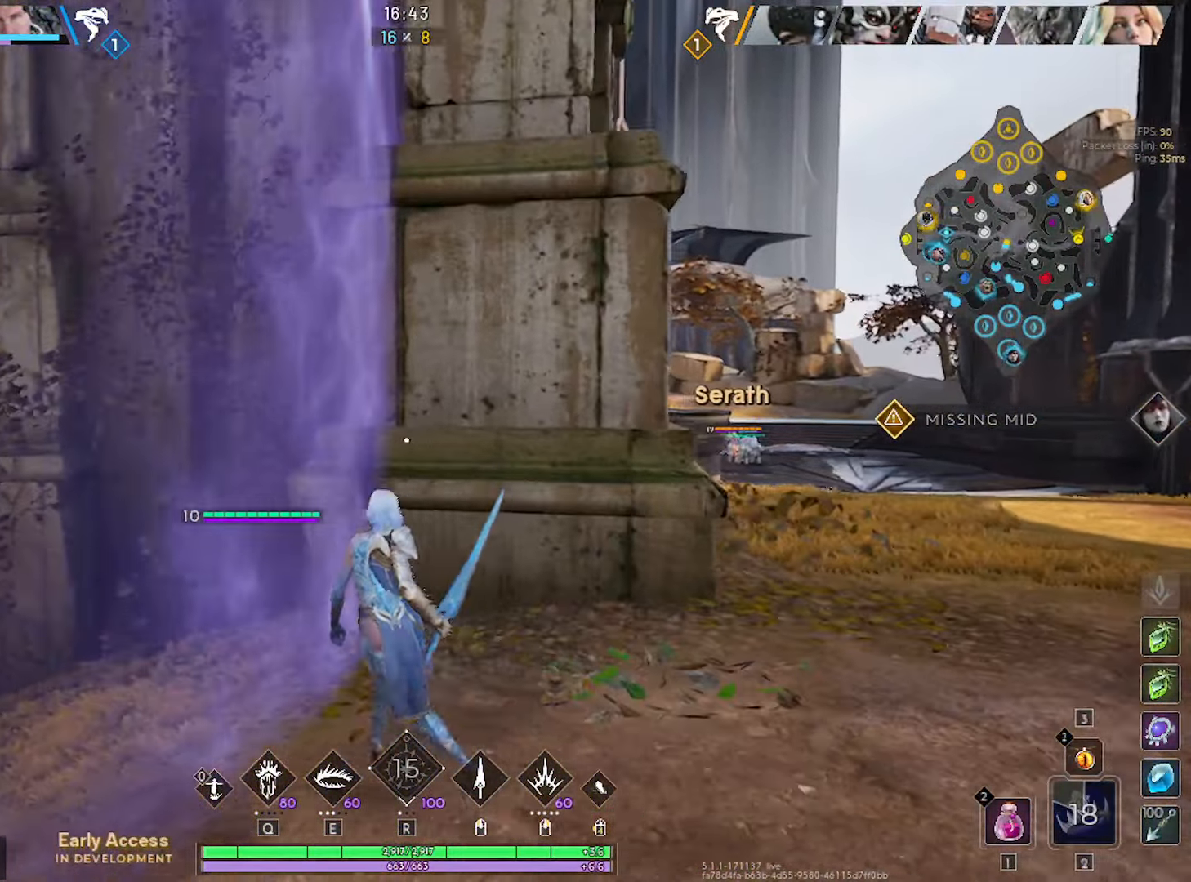
{"keys": ["a", "w"], "mouse": [], "mouse_move": "down-left", "events": []}
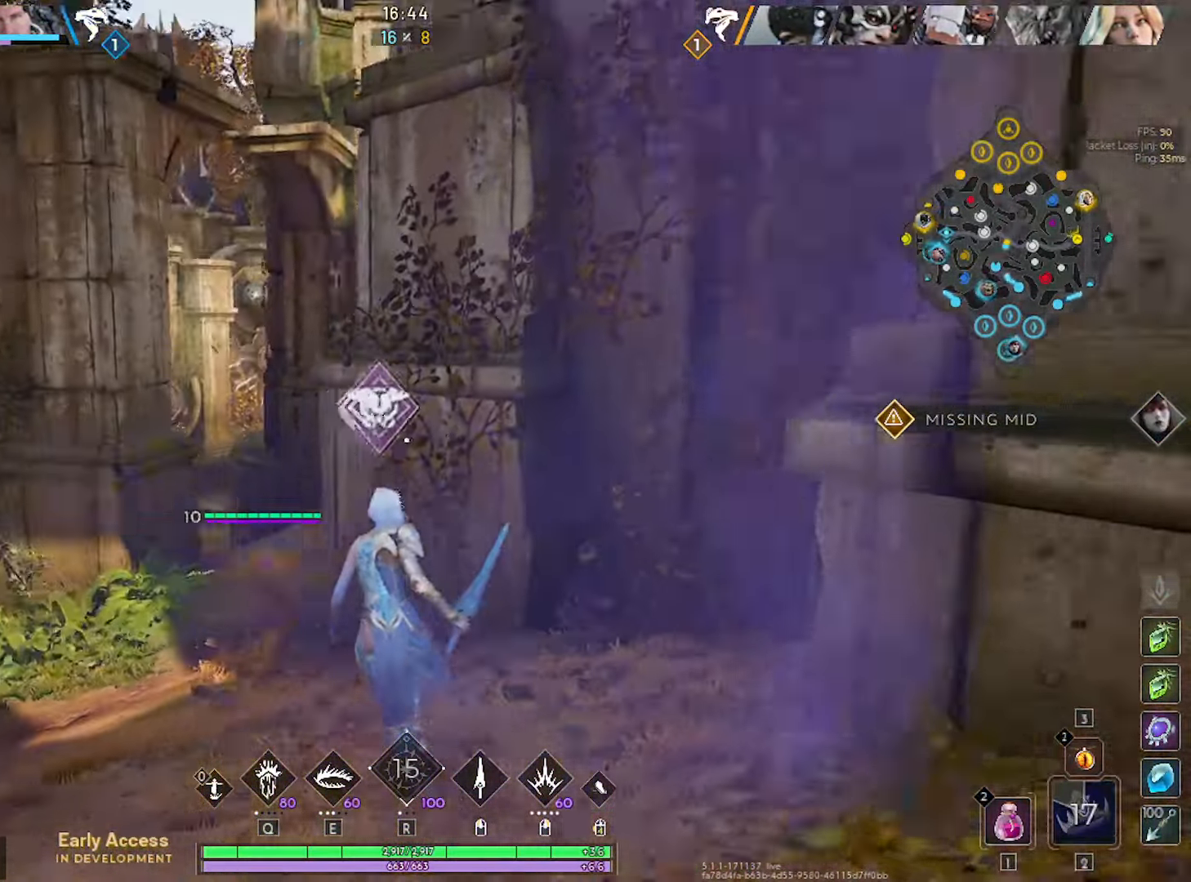
{"keys": ["space", "w"], "mouse": [], "mouse_move": "still", "events": [[166, "a", "up"], [483, "space", "down"]]}
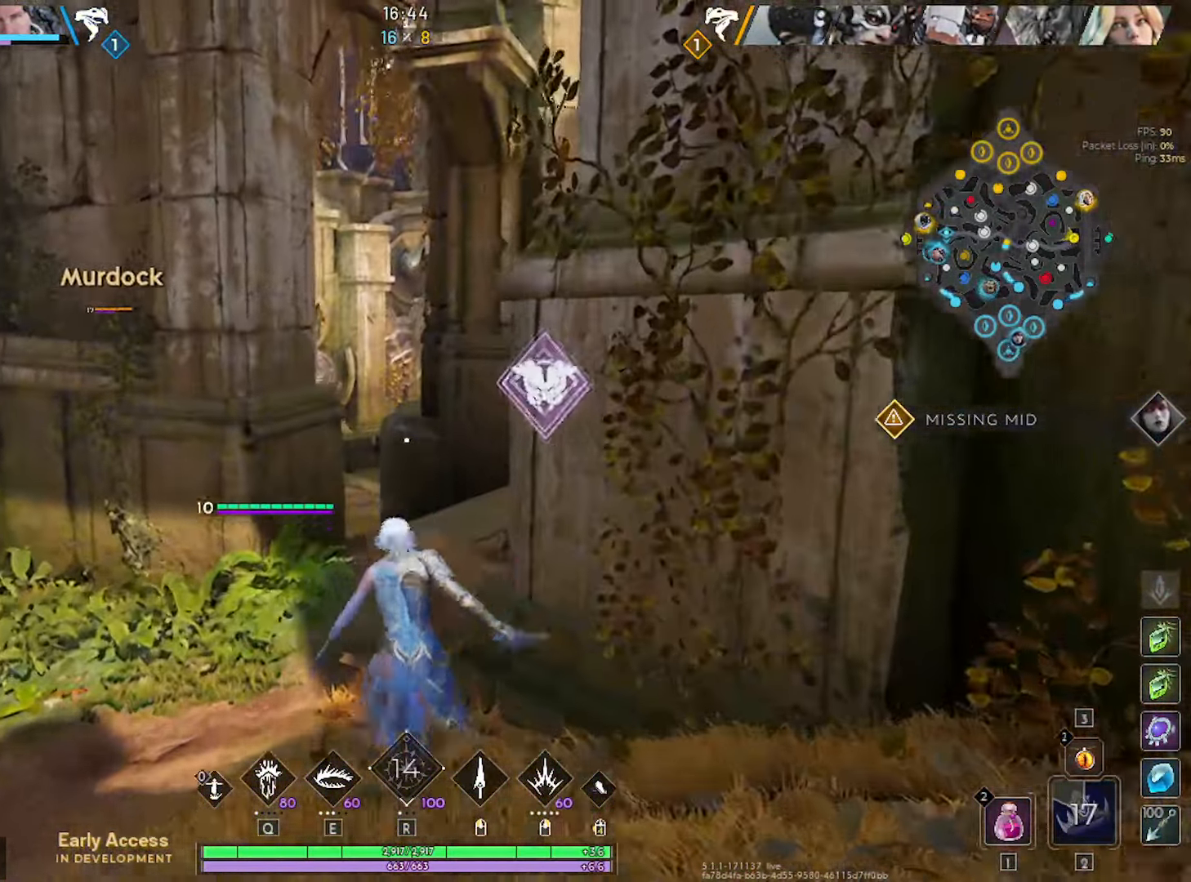
{"keys": ["w"], "mouse": [], "mouse_move": "still", "events": [[83, "space", "up"]]}
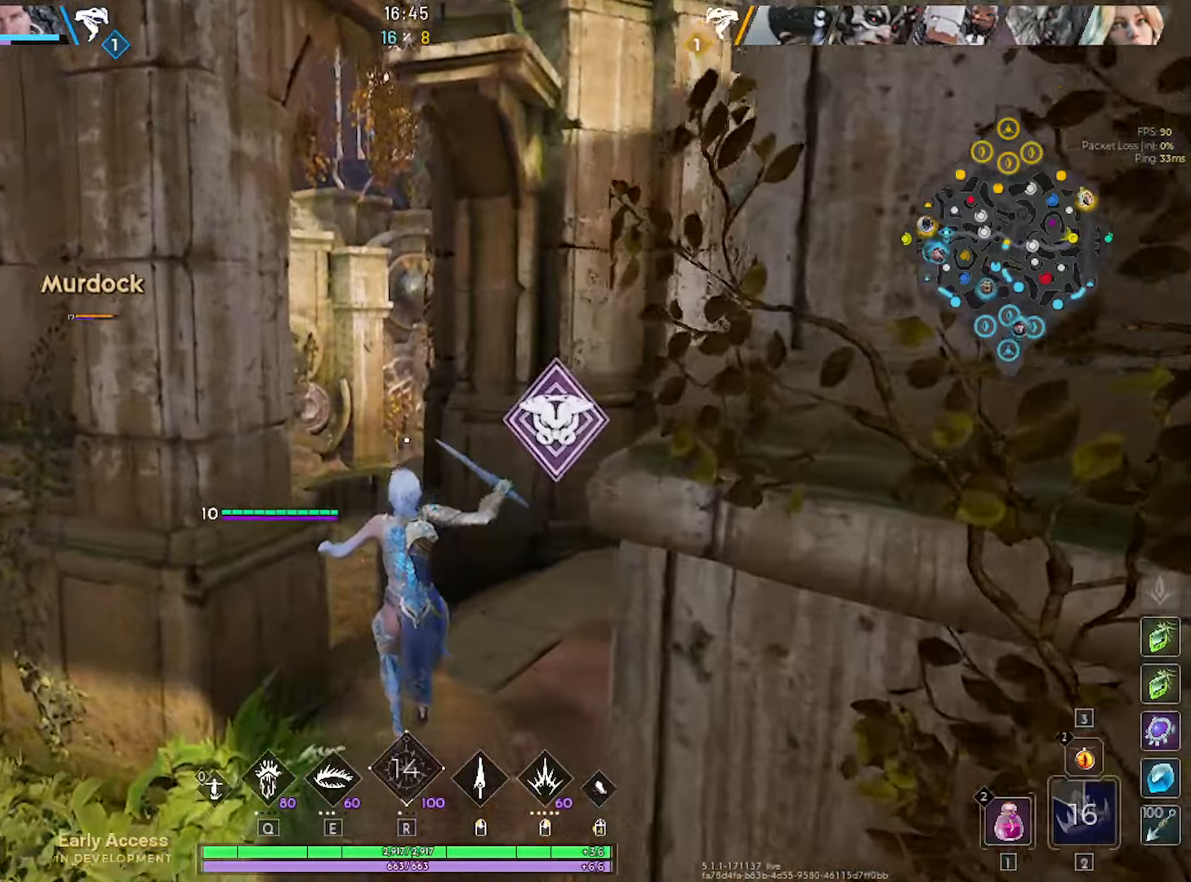
{"keys": ["space", "w"], "mouse": [], "mouse_move": "still", "events": [[433, "space", "down"]]}
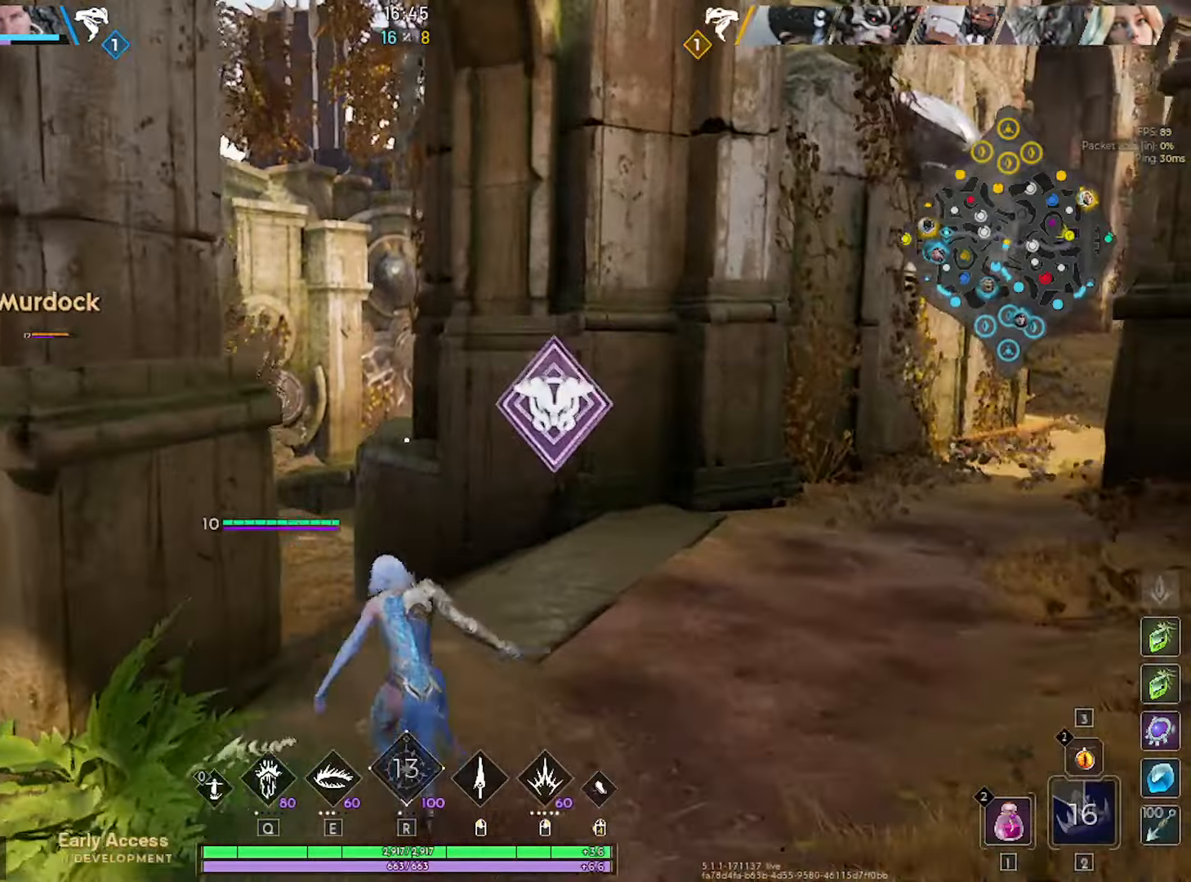
{"keys": ["a", "w"], "mouse": [], "mouse_move": "still", "events": [[117, "space", "up"], [200, "a", "down"]]}
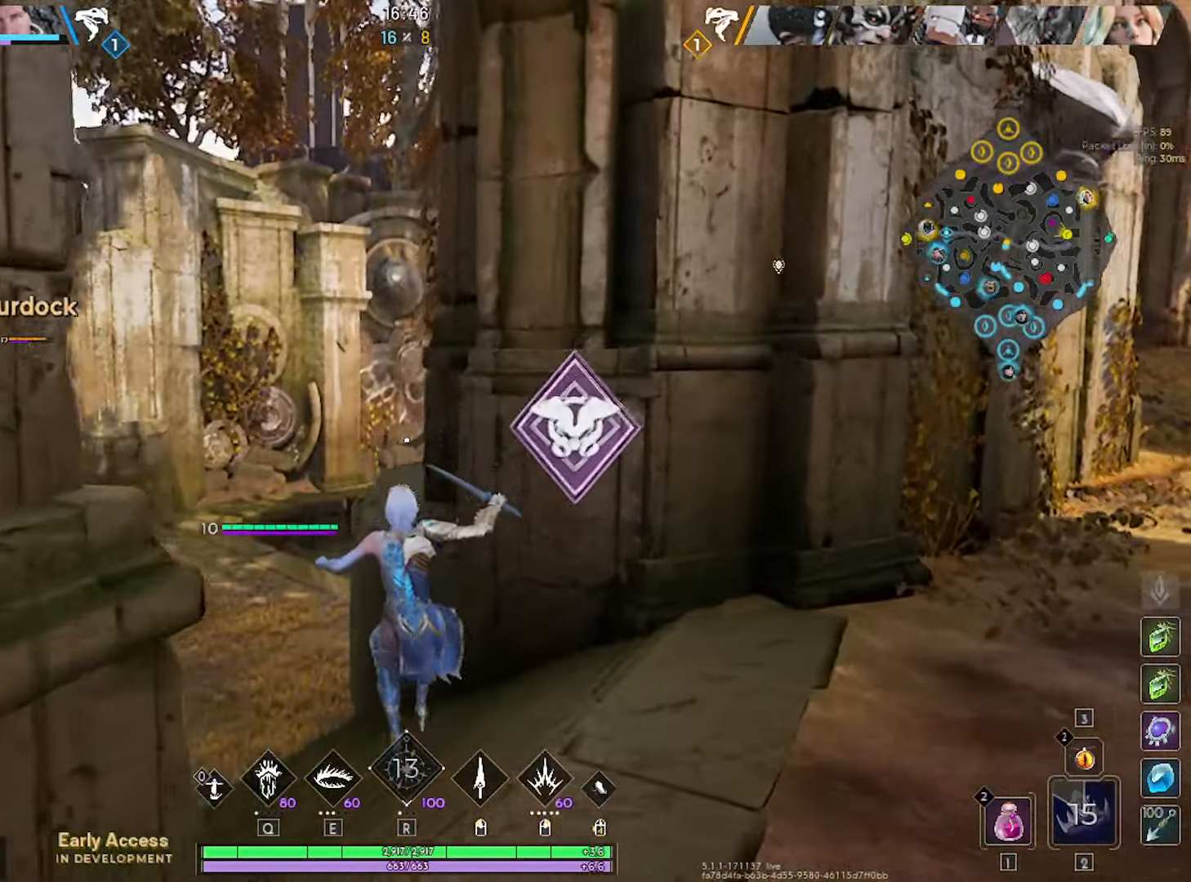
{"keys": ["w"], "mouse": [], "mouse_move": "still", "events": [[317, "space", "down"], [450, "a", "up"], [450, "space", "up"]]}
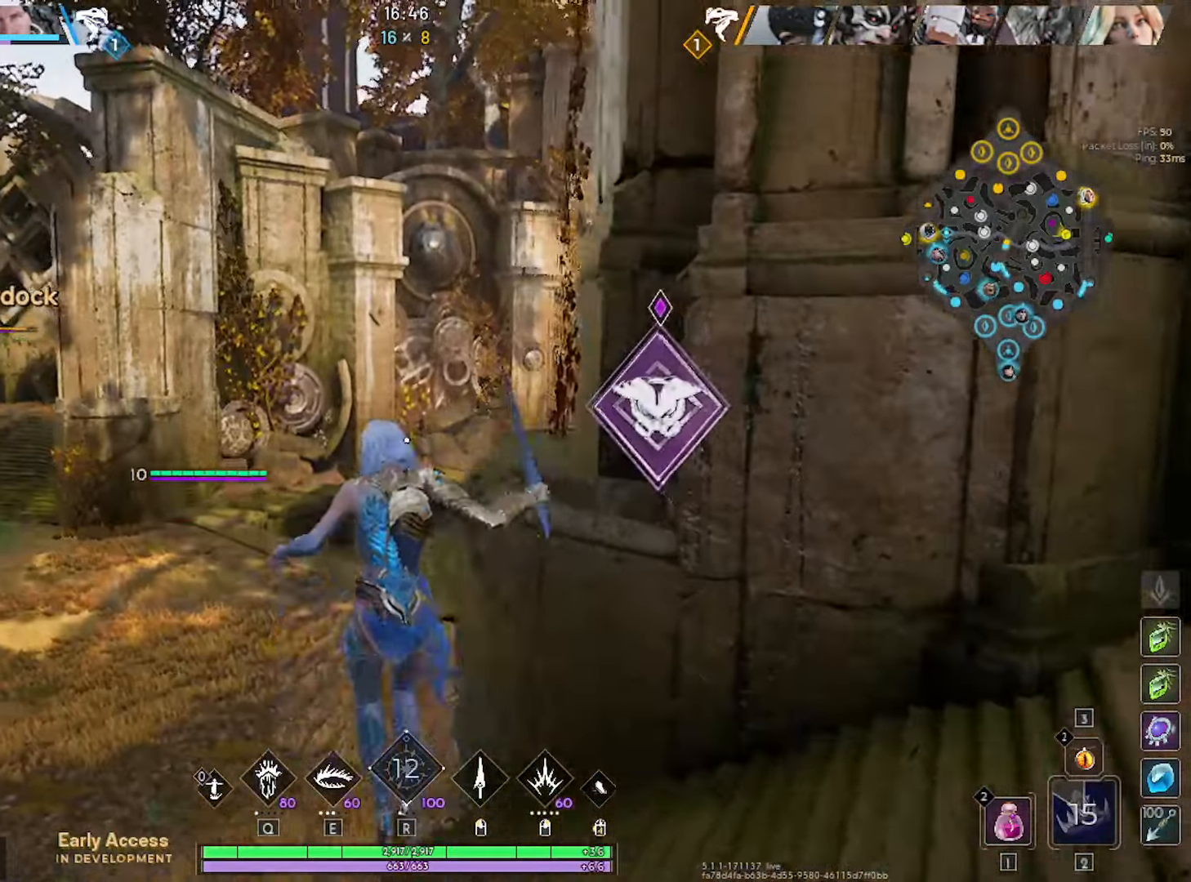
{"keys": ["w"], "mouse": [], "mouse_move": "up-right", "events": [[100, "3", "down"], [233, "3", "up"]]}
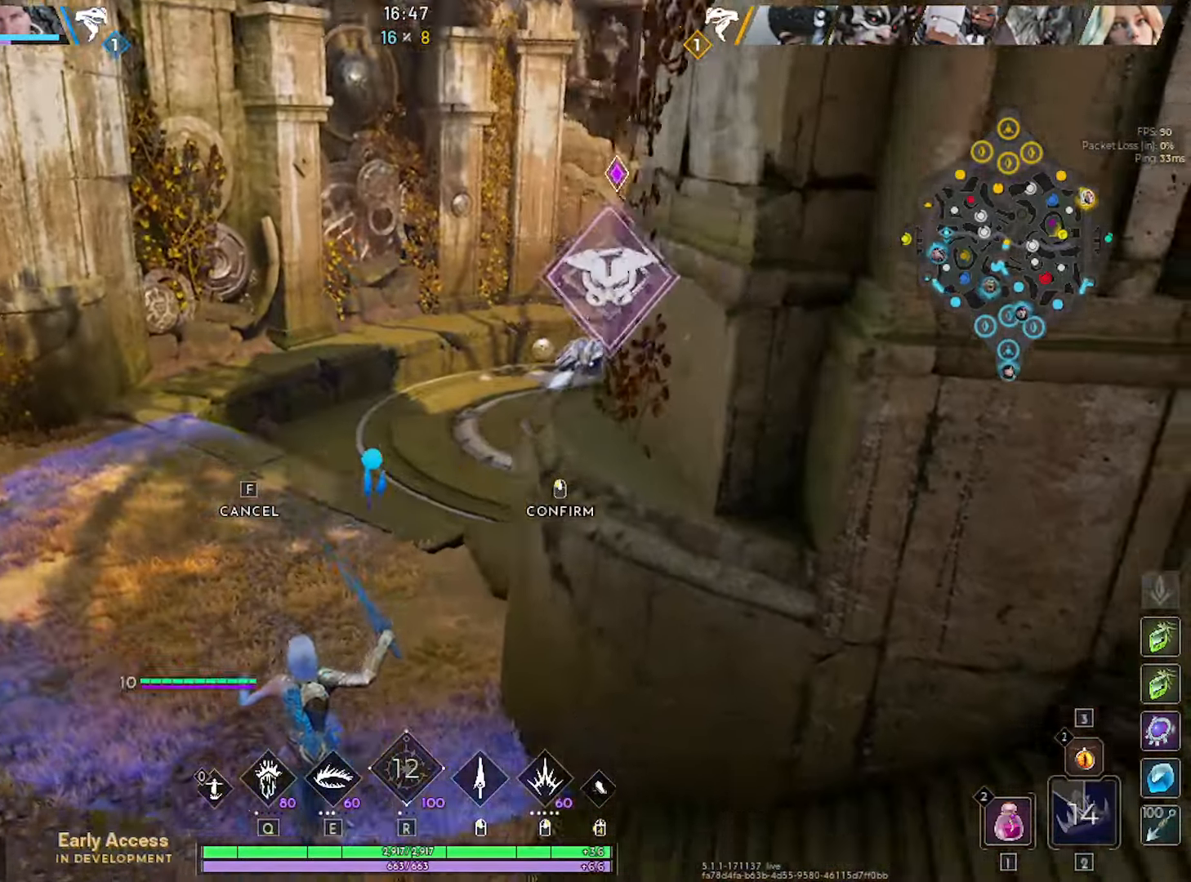
{"keys": ["a", "w"], "mouse": [], "mouse_move": "right", "events": [[117, "a", "down"]]}
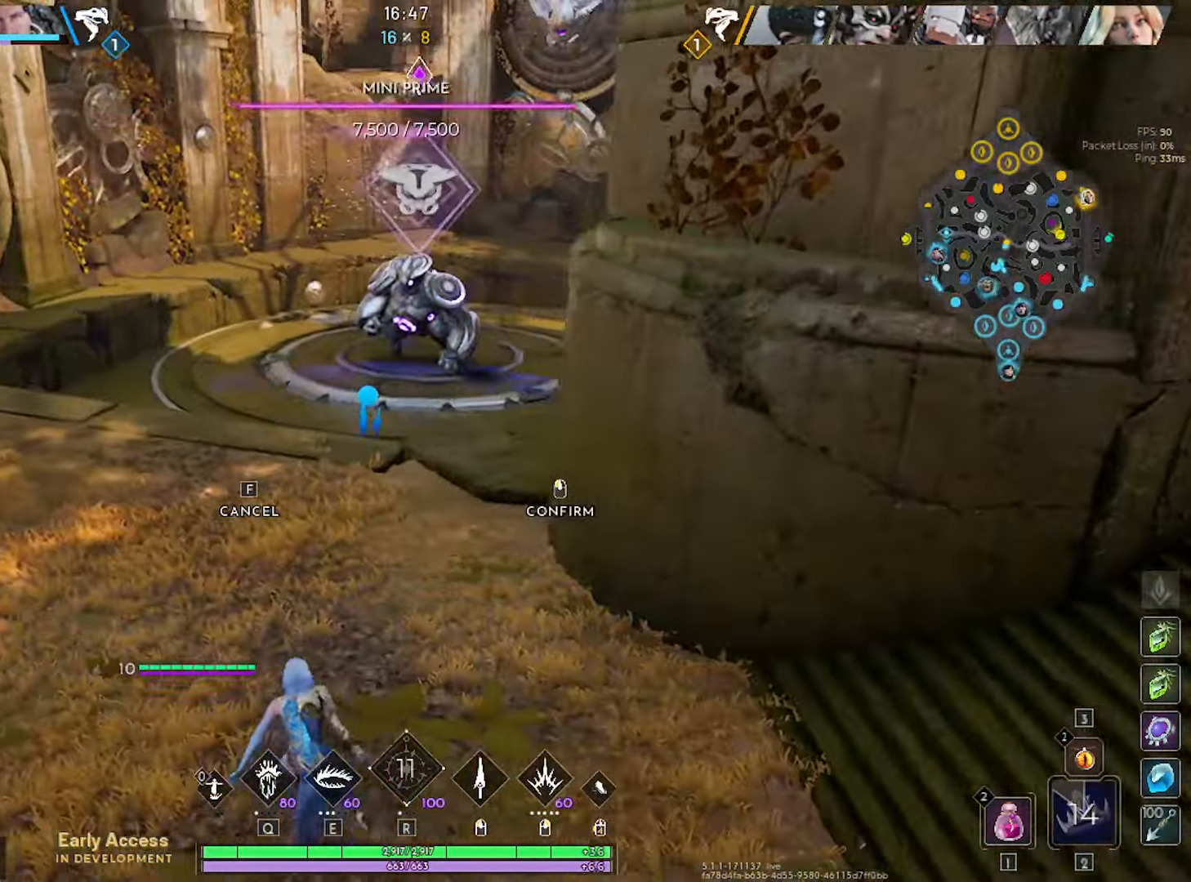
{"keys": ["w"], "mouse": [], "mouse_move": "right", "events": [[33, "mouse_left", "down"], [83, "mouse_left", "up"], [217, "space", "down"], [367, "a", "up"], [367, "space", "up"]]}
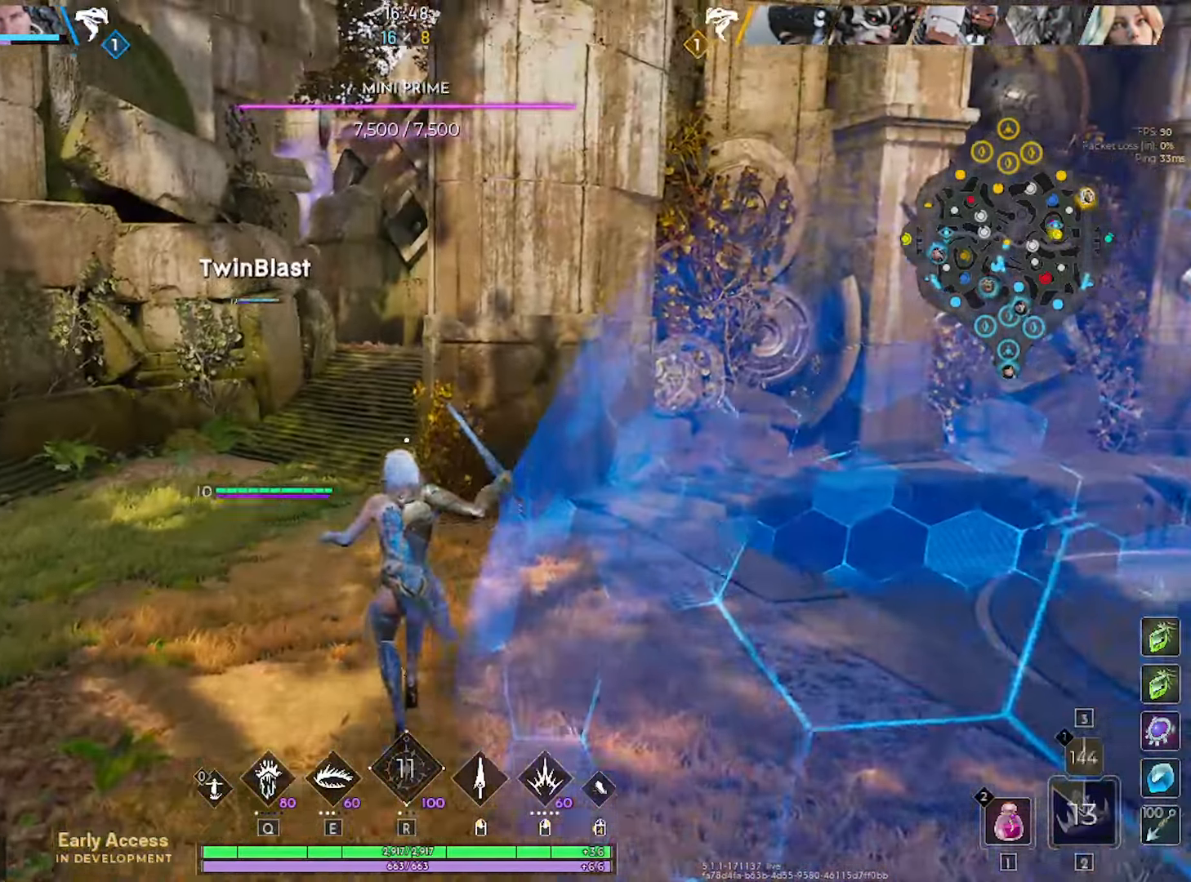
{"keys": ["w"], "mouse": [], "mouse_move": "still", "events": []}
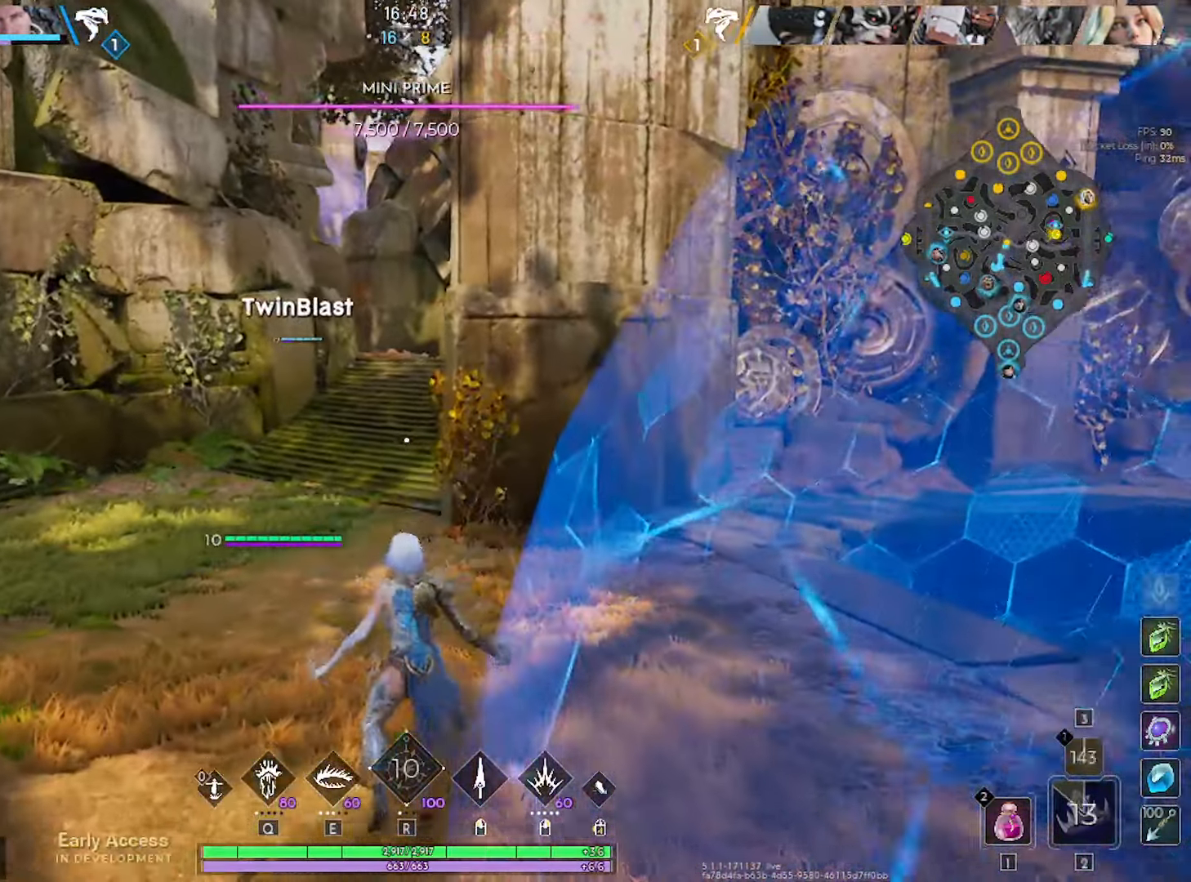
{"keys": ["a", "w"], "mouse": [], "mouse_move": "still", "events": [[67, "space", "down"], [200, "space", "up"], [300, "a", "down"]]}
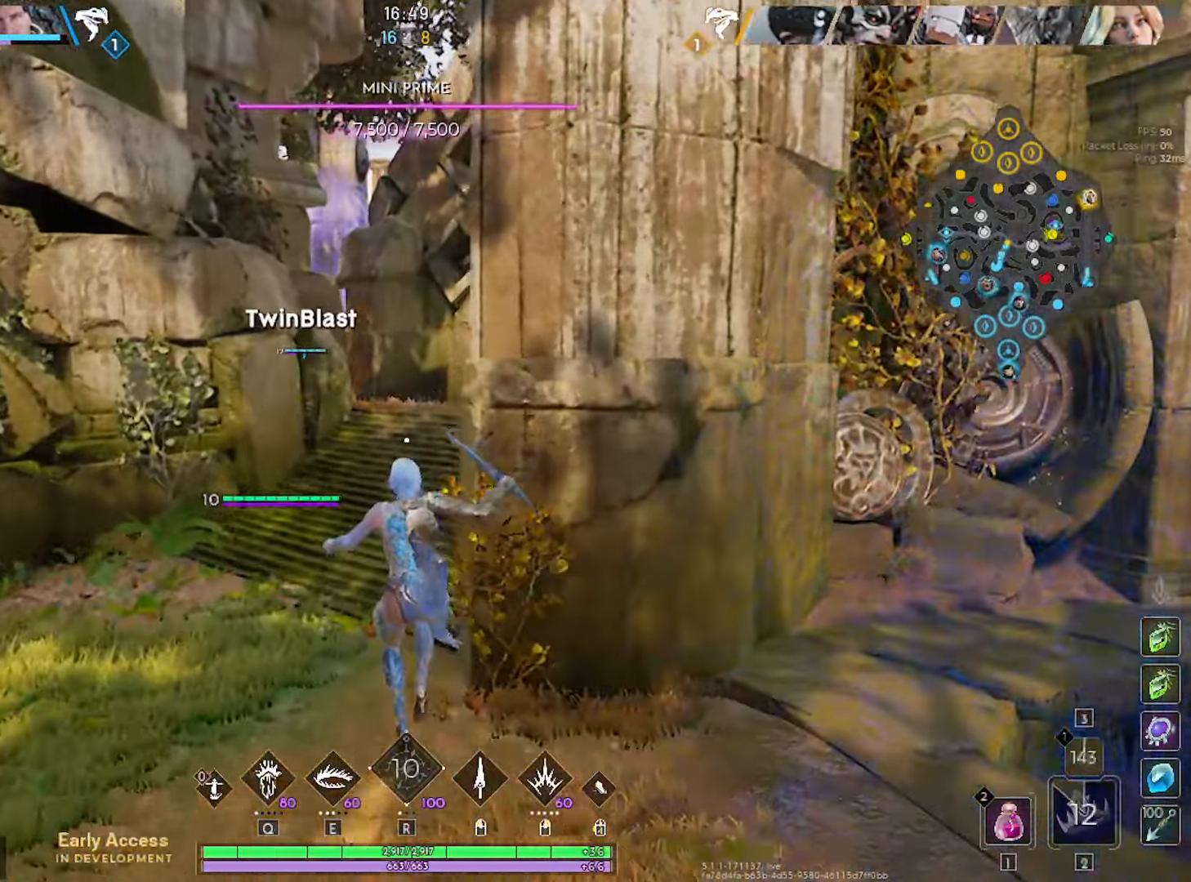
{"keys": ["w"], "mouse": [], "mouse_move": "right", "events": [[167, "a", "up"]]}
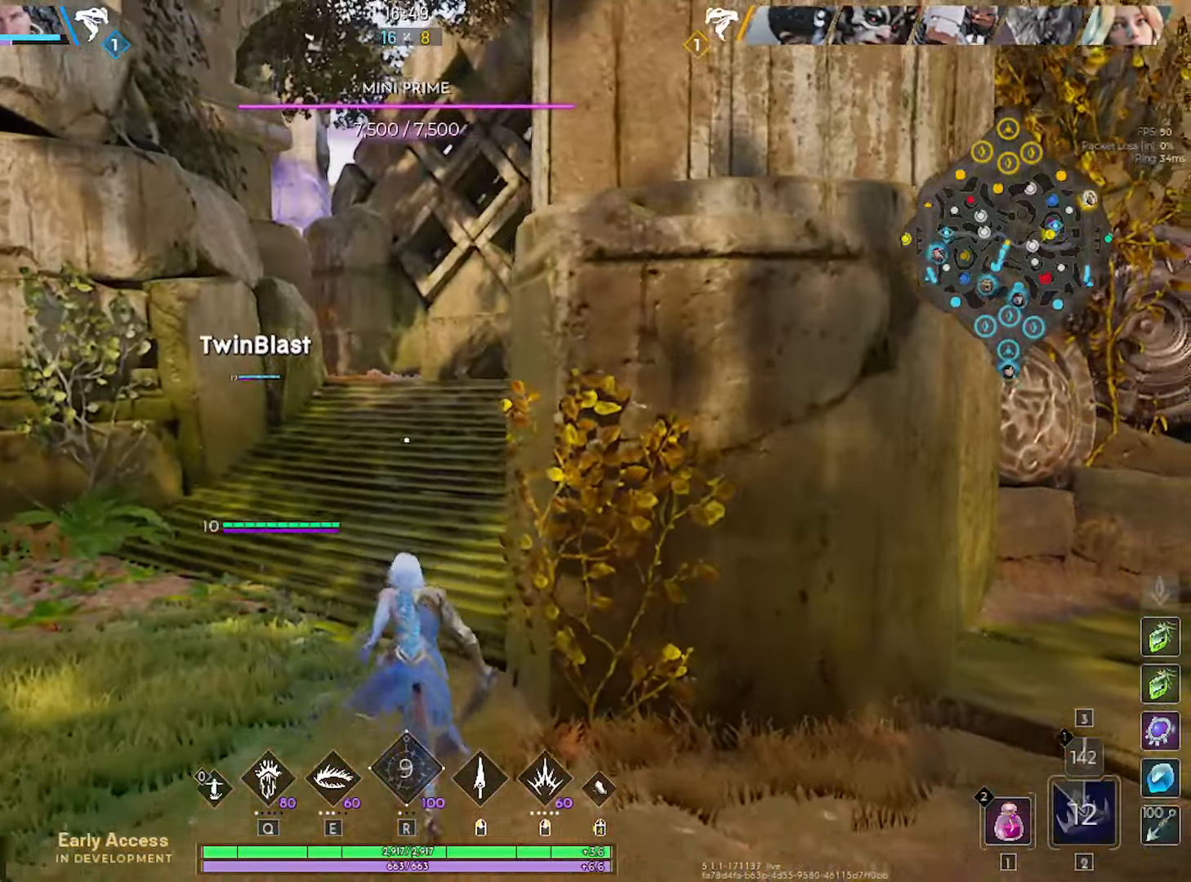
{"keys": ["w"], "mouse": [], "mouse_move": "still", "events": [[50, "space", "down"], [183, "space", "up"]]}